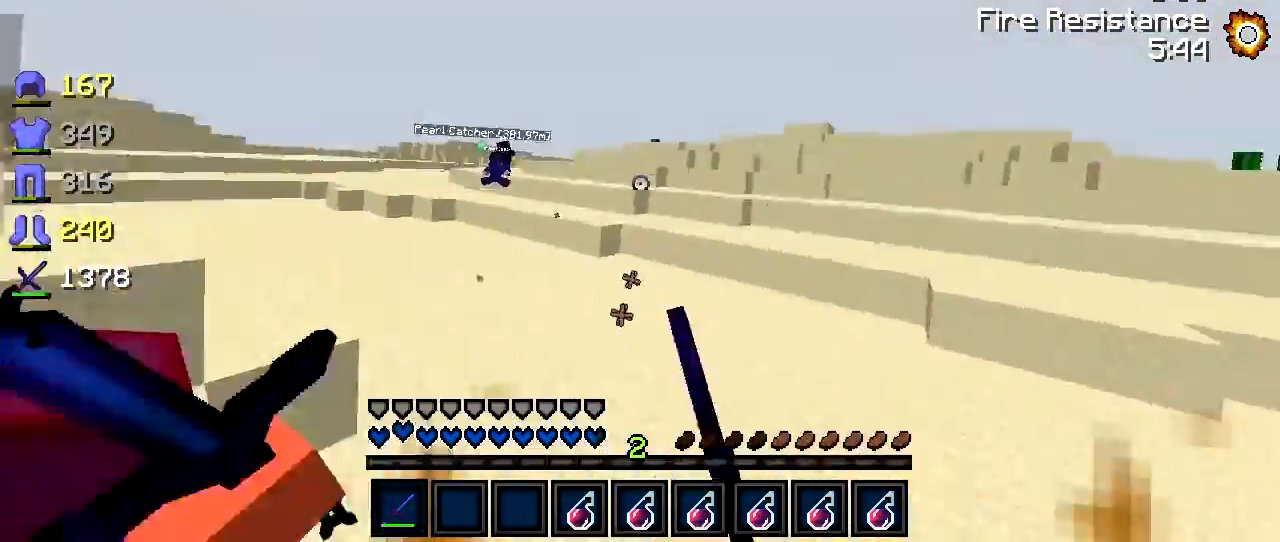
Gameplay with keyboard; each line is a JSON object with the keys held at the frame after it. "events" lists presses ("down") and releases ("up") of "a", "d", "s" and "w" between this image and that frame as [ms after this image, input, new state], when the widget could be followed in between. No other keys are recorded. Mouse input is not recorded.
{"keys": ["w"], "events": [[67, "w", "down"], [117, "d", "up"], [167, "a", "down"], [317, "a", "up"]]}
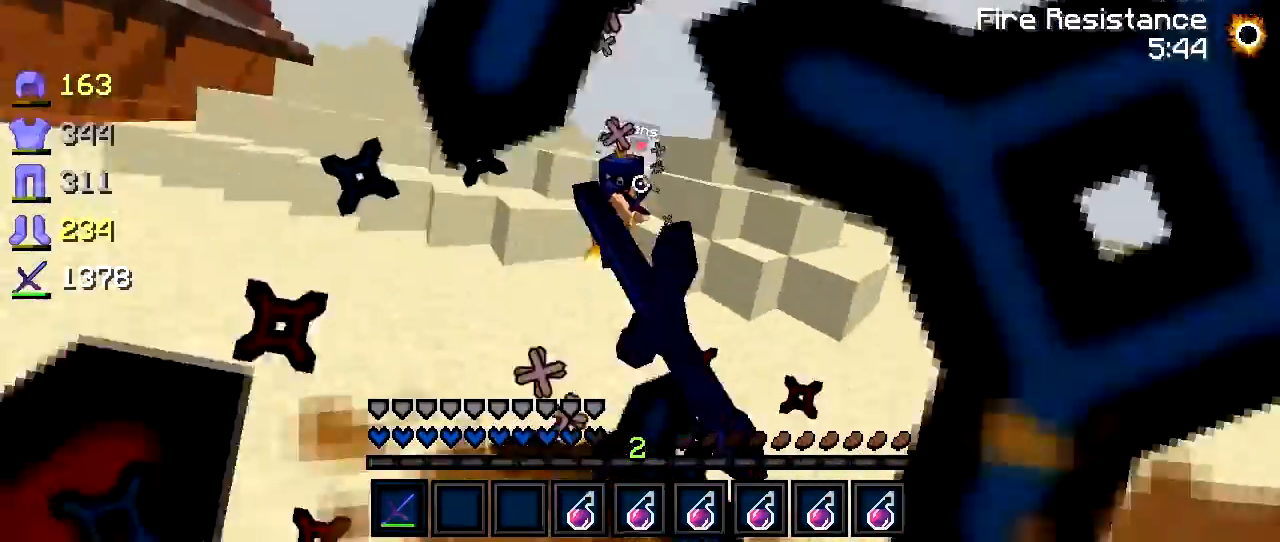
{"keys": ["w"], "events": [[217, "d", "down"], [267, "d", "up"]]}
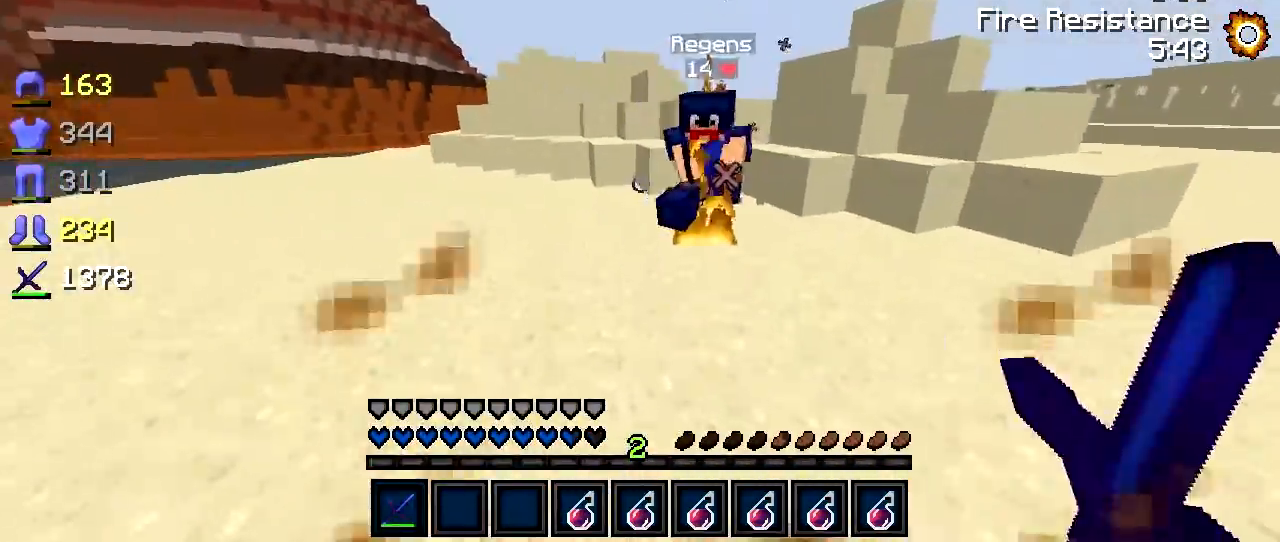
{"keys": ["a", "w"], "events": [[217, "a", "down"]]}
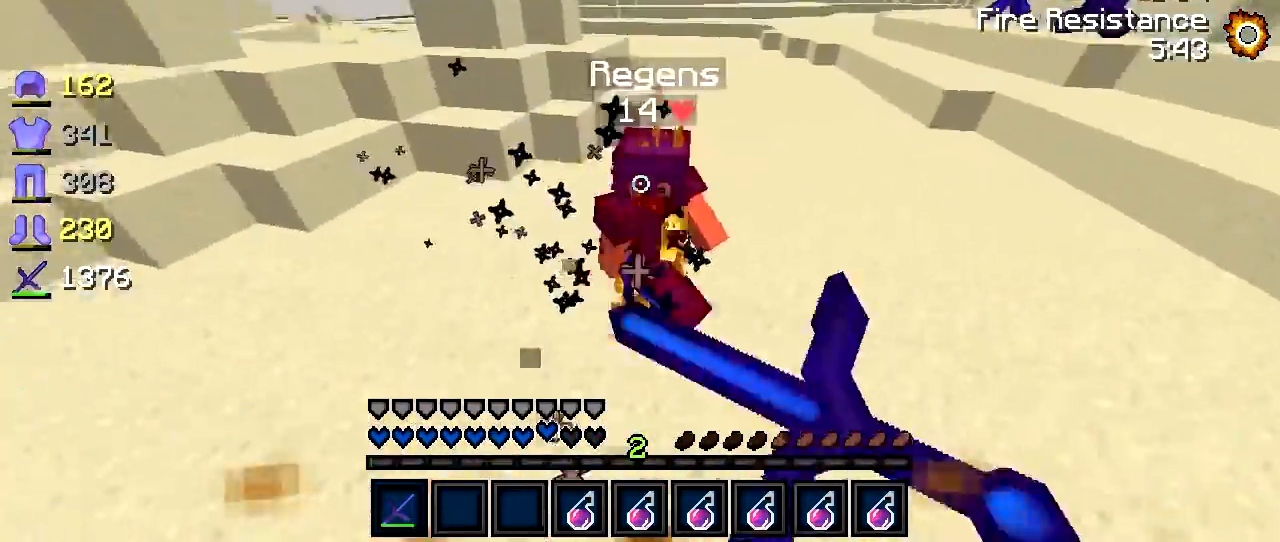
{"keys": ["w"], "events": [[100, "a", "up"], [267, "a", "down"], [367, "a", "up"]]}
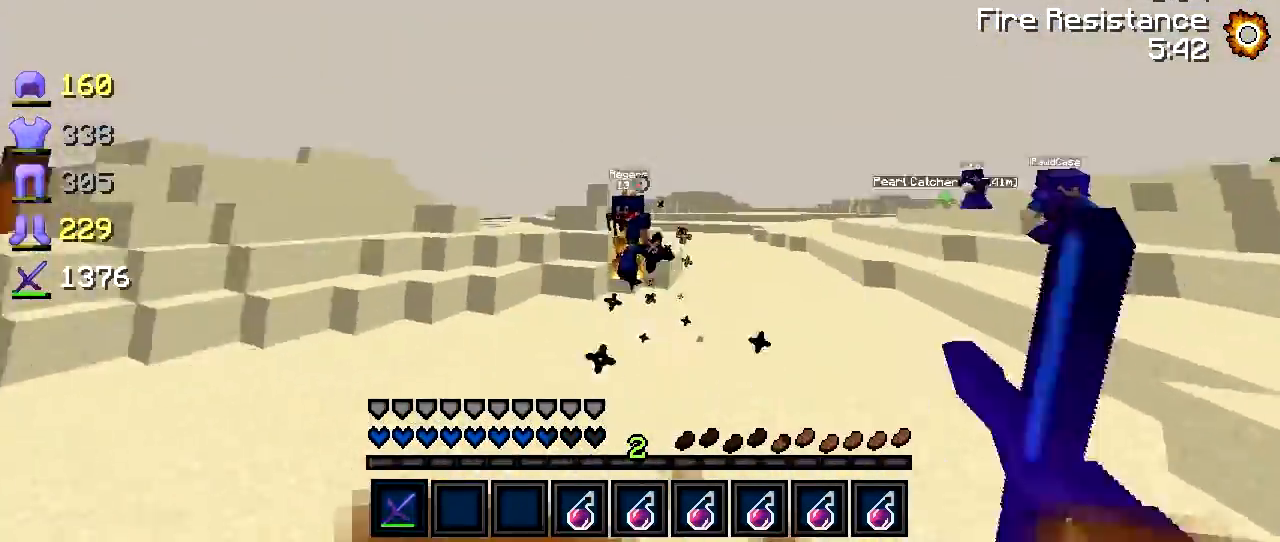
{"keys": ["w"], "events": [[117, "d", "down"], [267, "d", "up"], [317, "a", "down"], [367, "a", "up"]]}
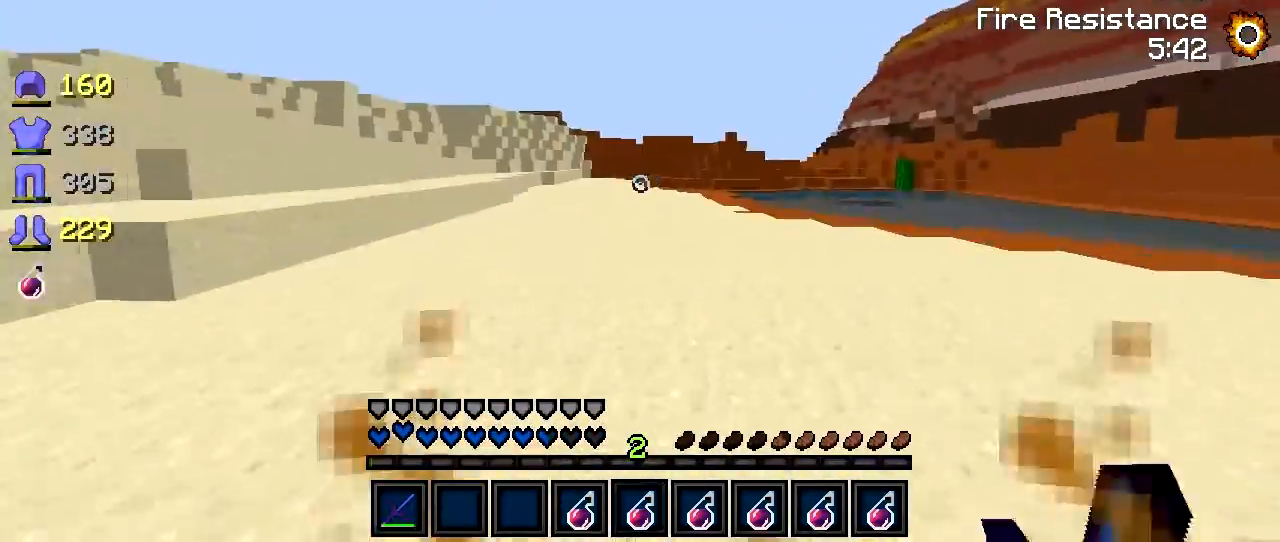
{"keys": ["a", "w"], "events": [[467, "a", "down"]]}
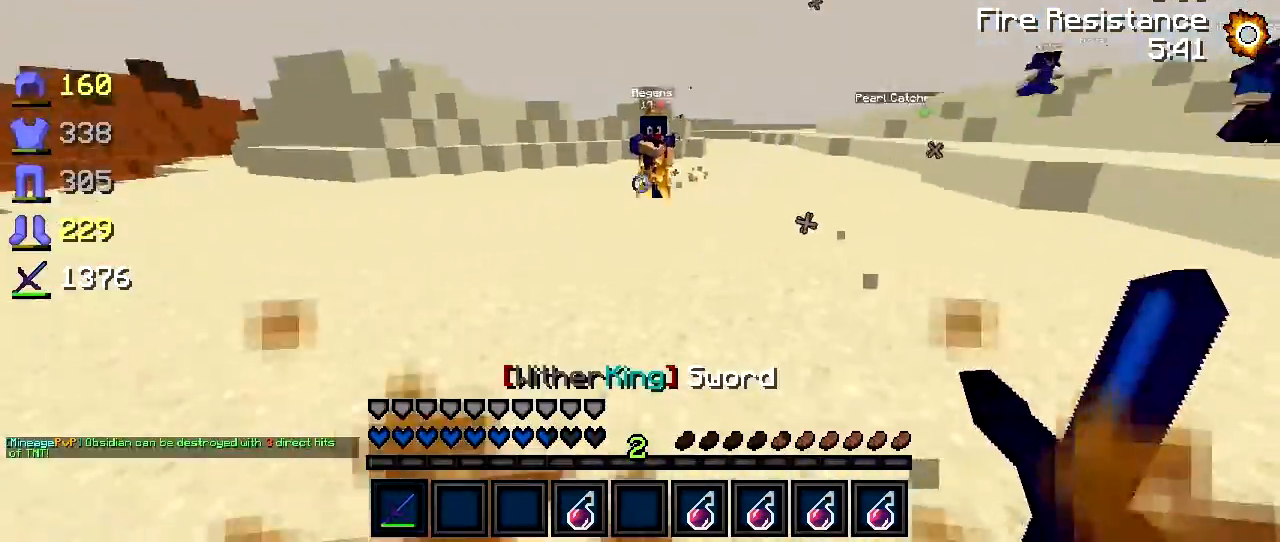
{"keys": ["a", "w"], "events": []}
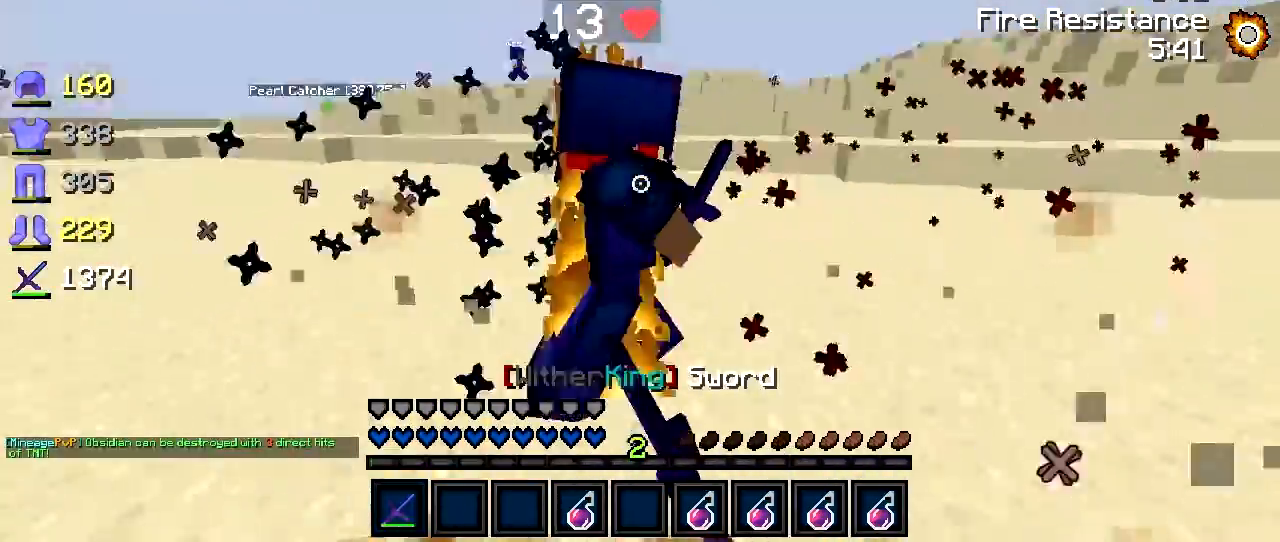
{"keys": ["w"], "events": [[167, "a", "up"], [217, "d", "down"], [367, "d", "up"]]}
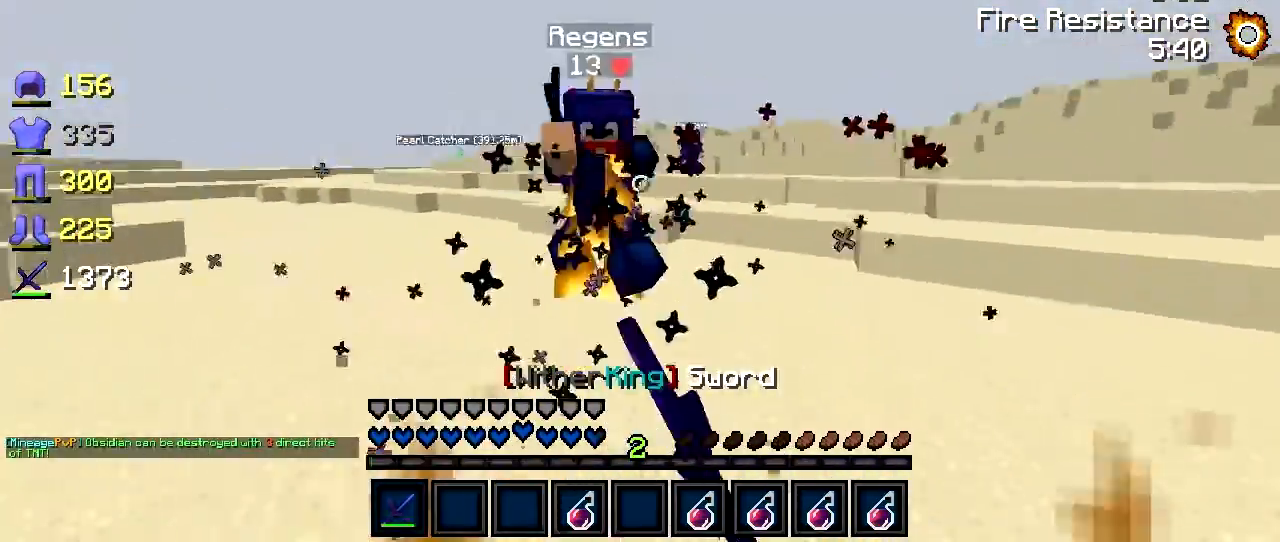
{"keys": ["w"], "events": [[217, "d", "down"], [267, "d", "up"]]}
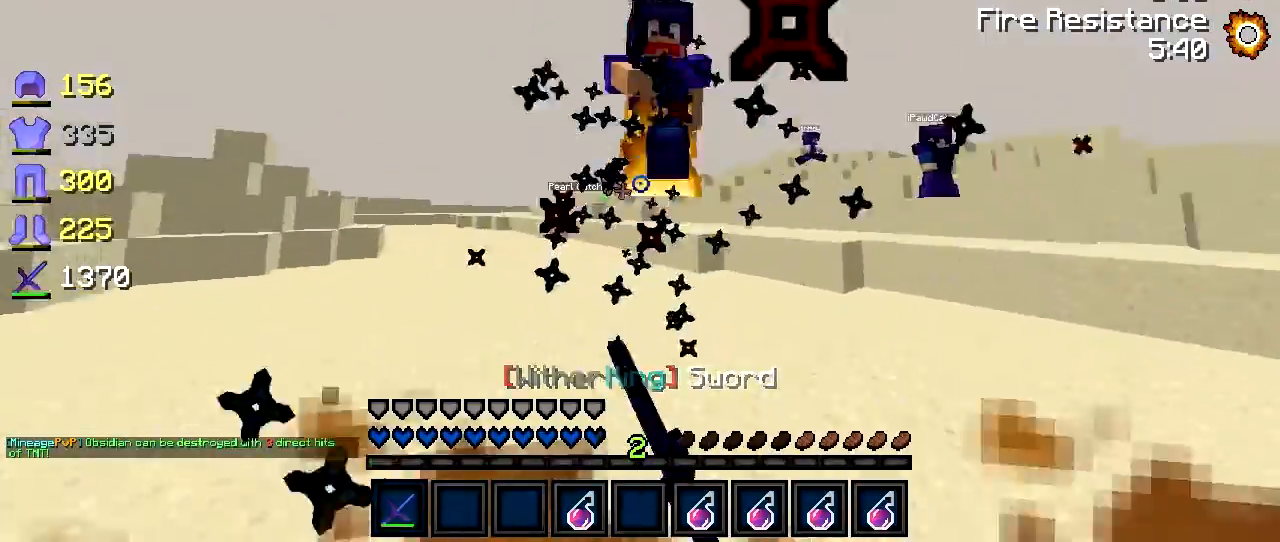
{"keys": ["w"], "events": []}
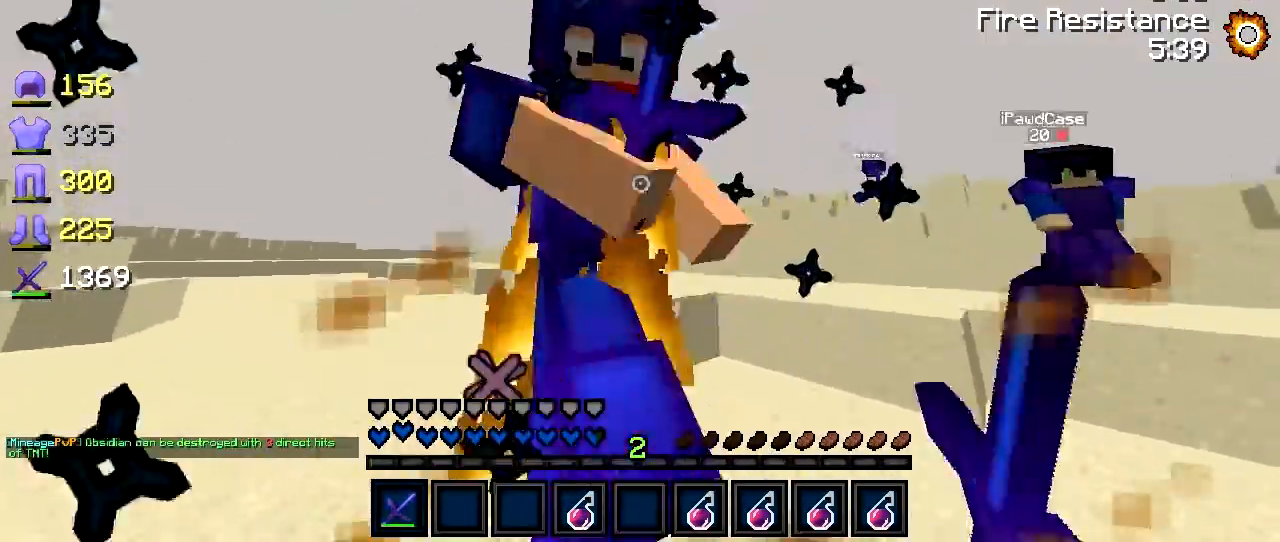
{"keys": ["w"], "events": []}
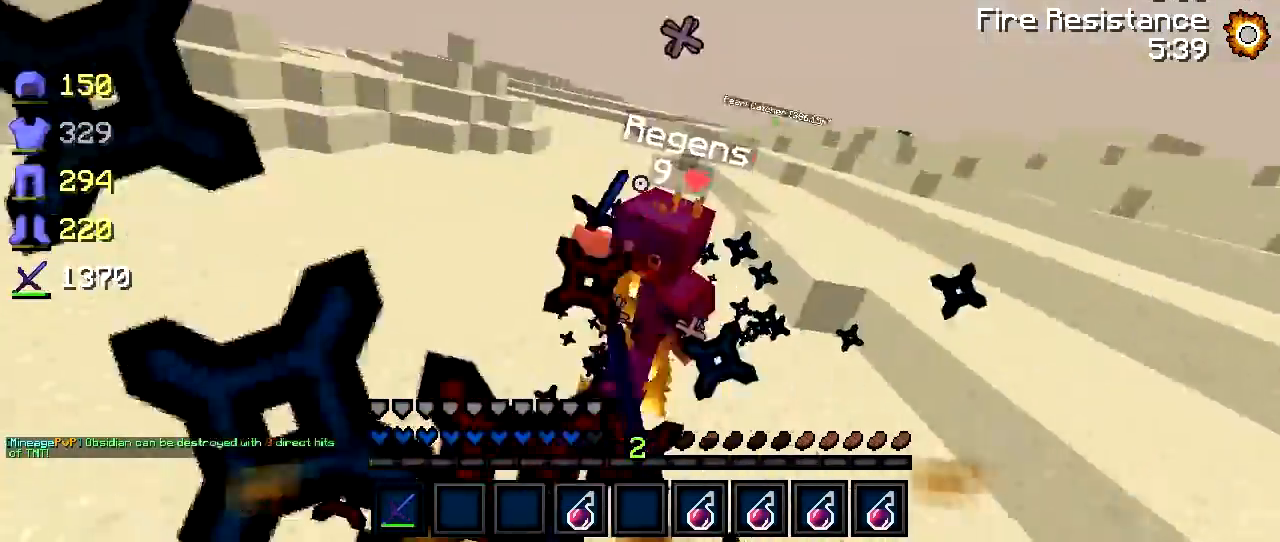
{"keys": ["w"], "events": []}
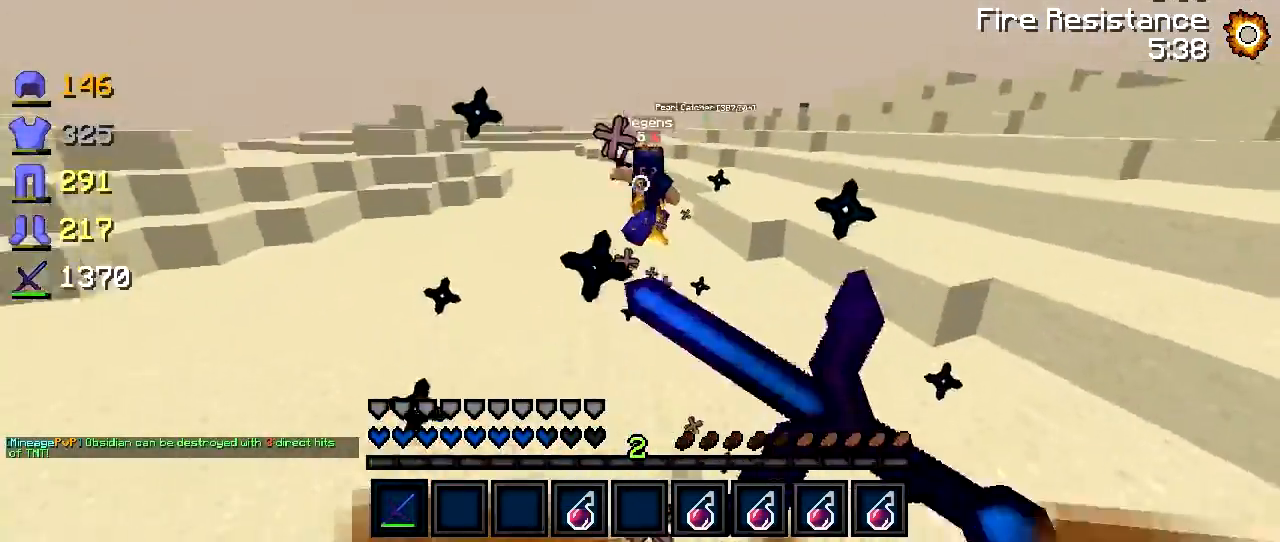
{"keys": ["w"], "events": []}
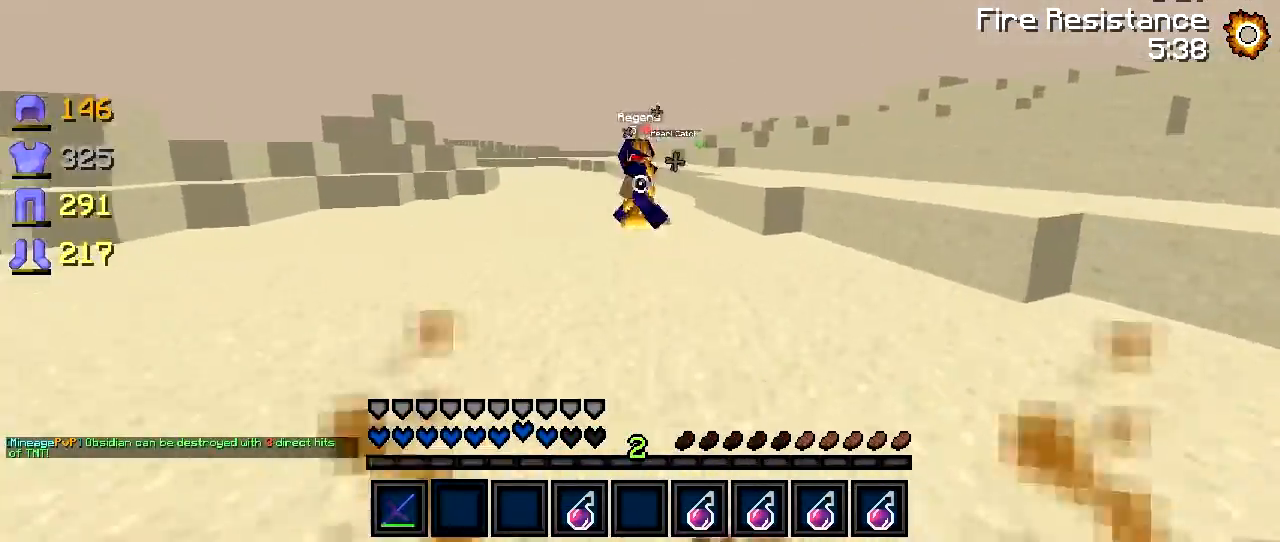
{"keys": ["w"], "events": []}
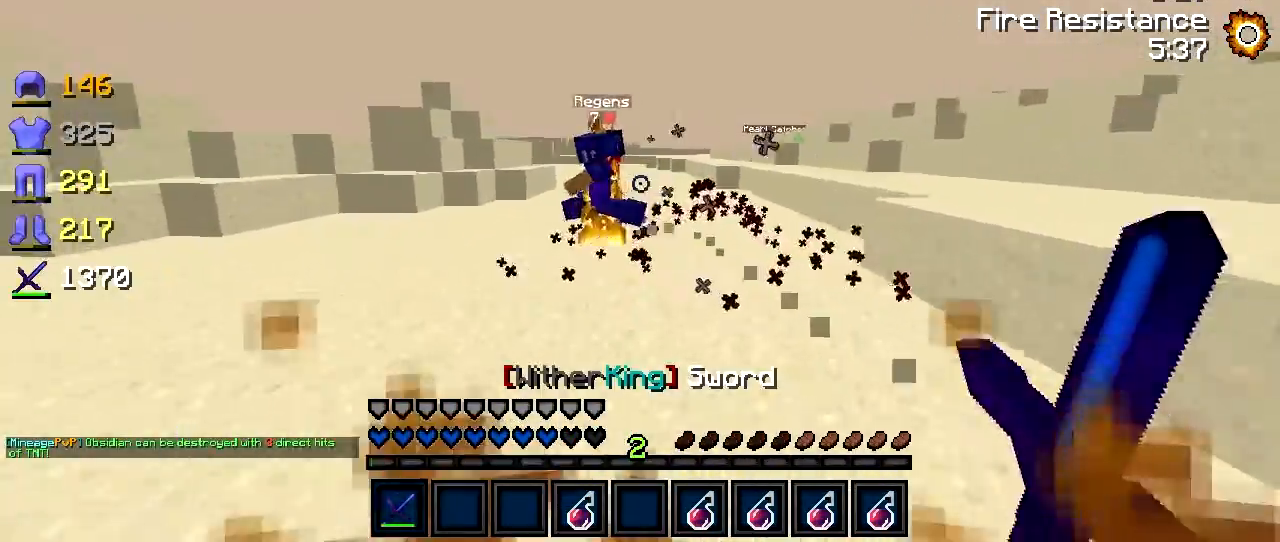
{"keys": ["a"], "events": [[167, "a", "down"], [417, "w", "up"]]}
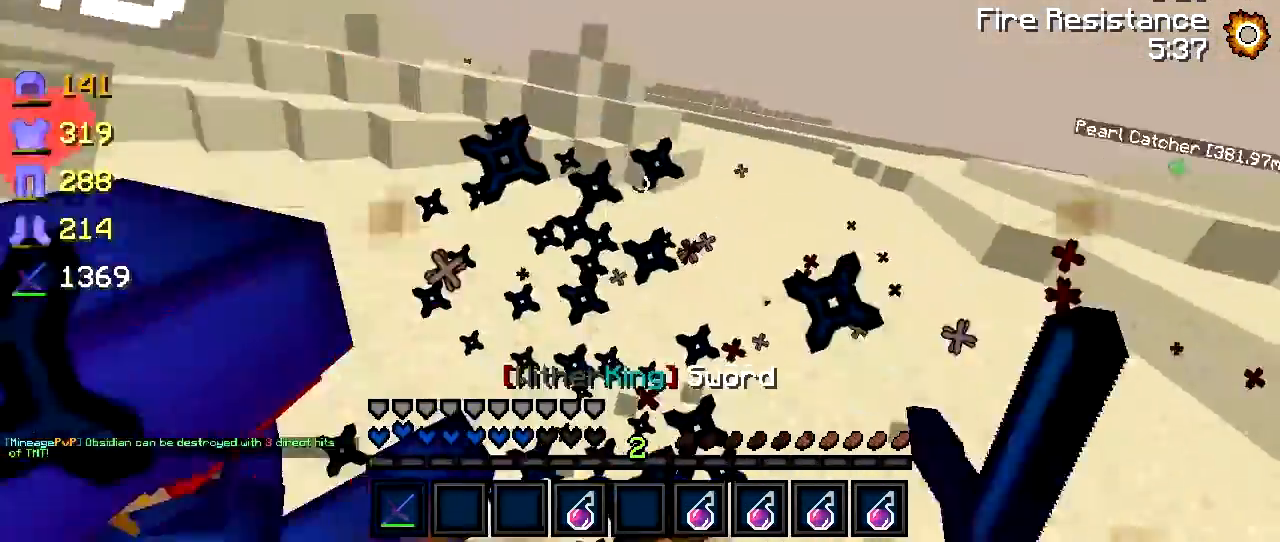
{"keys": ["a", "w"], "events": [[367, "w", "down"]]}
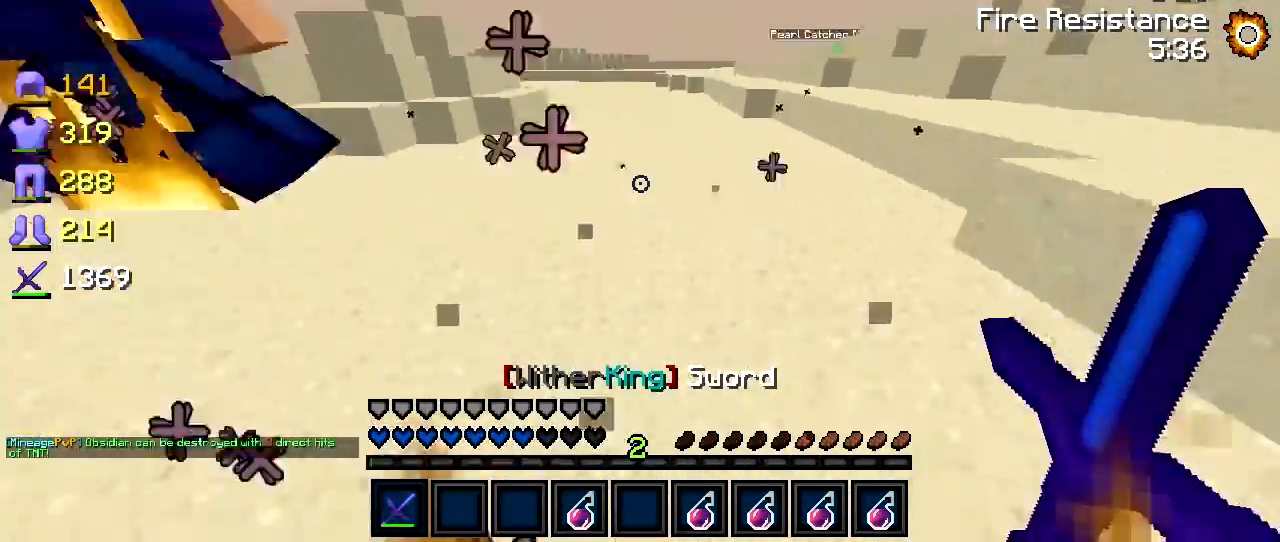
{"keys": ["s"], "events": [[67, "w", "up"], [267, "s", "down"], [417, "a", "up"]]}
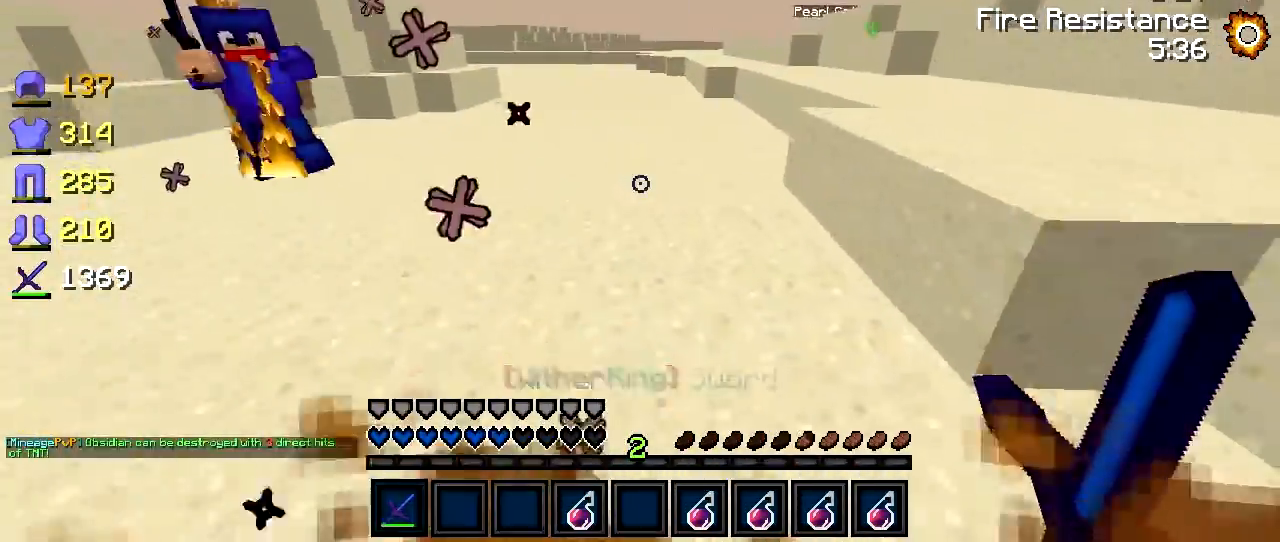
{"keys": ["a", "w"], "events": [[217, "a", "down"], [267, "s", "up"], [417, "w", "down"]]}
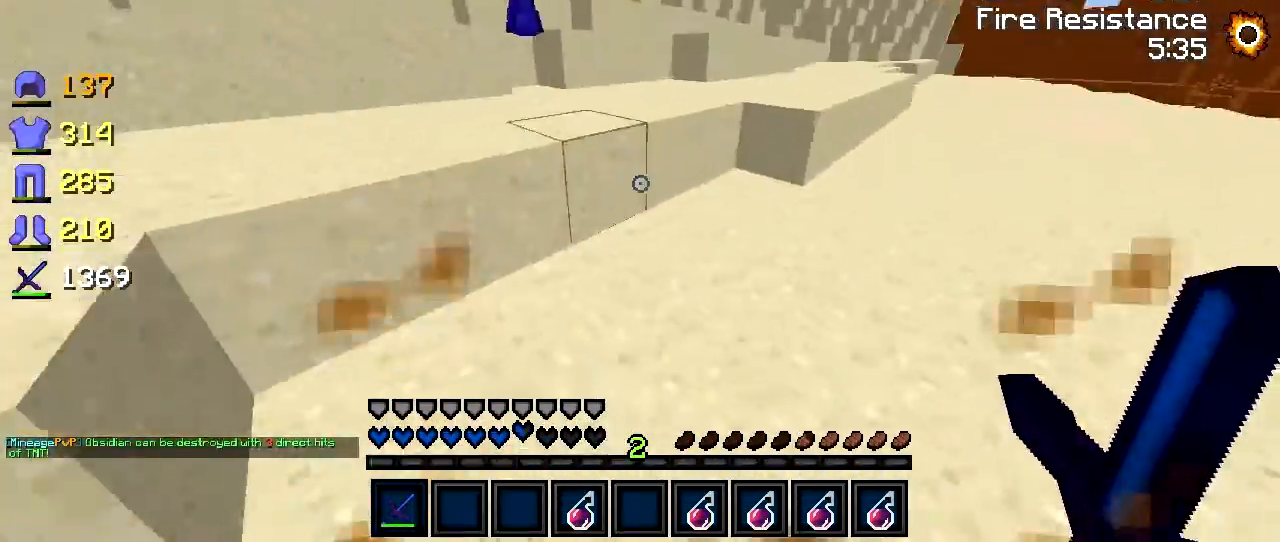
{"keys": ["w"], "events": [[17, "a", "up"]]}
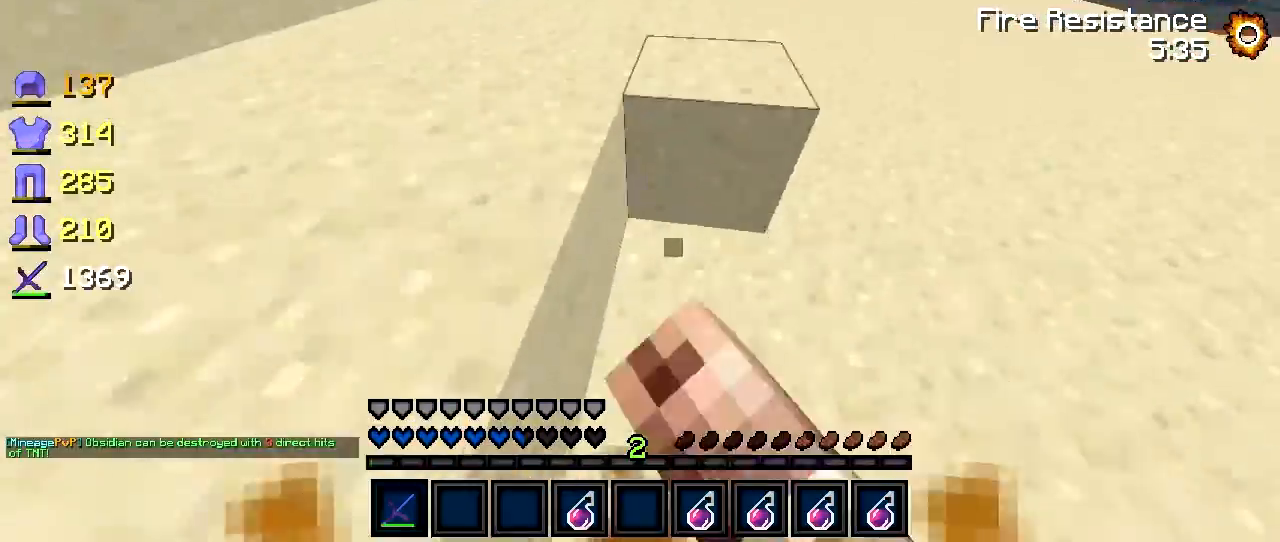
{"keys": ["w"], "events": []}
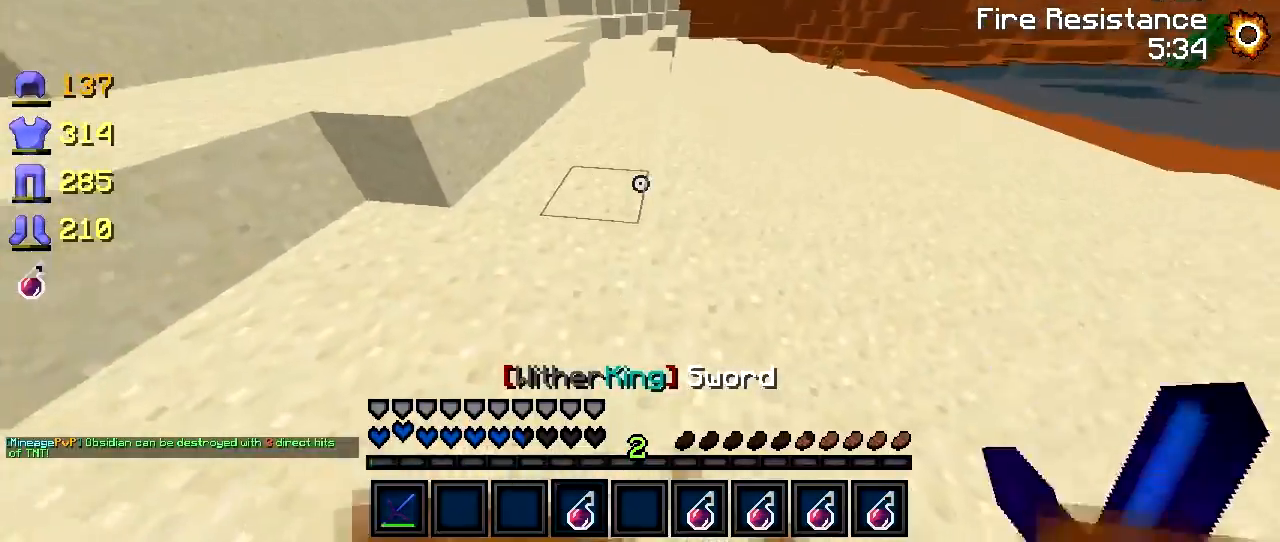
{"keys": ["w"], "events": []}
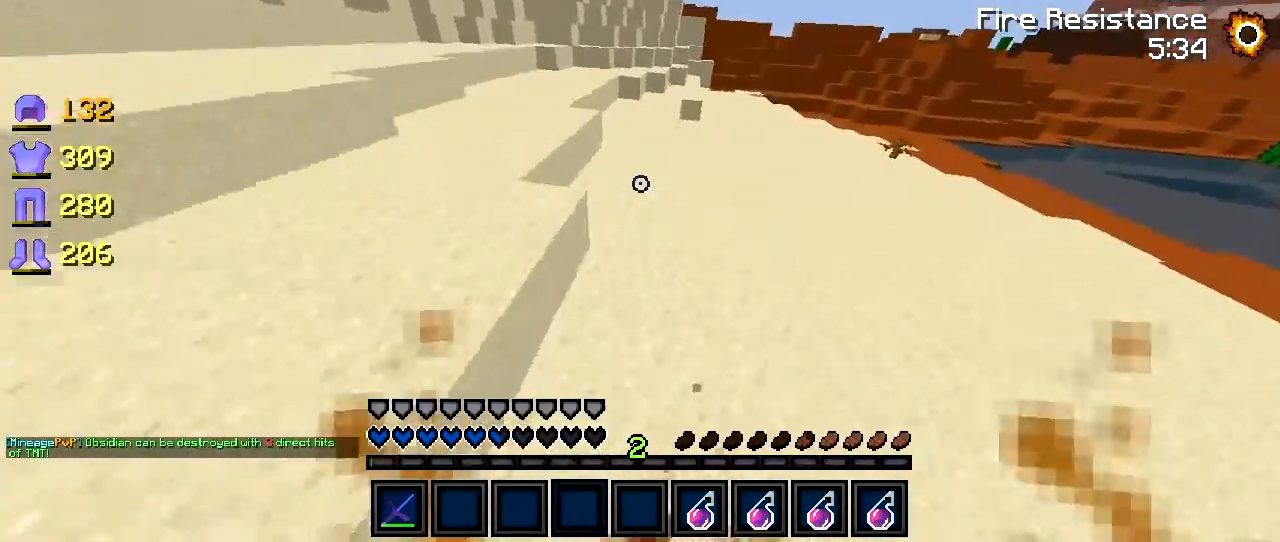
{"keys": ["w"], "events": []}